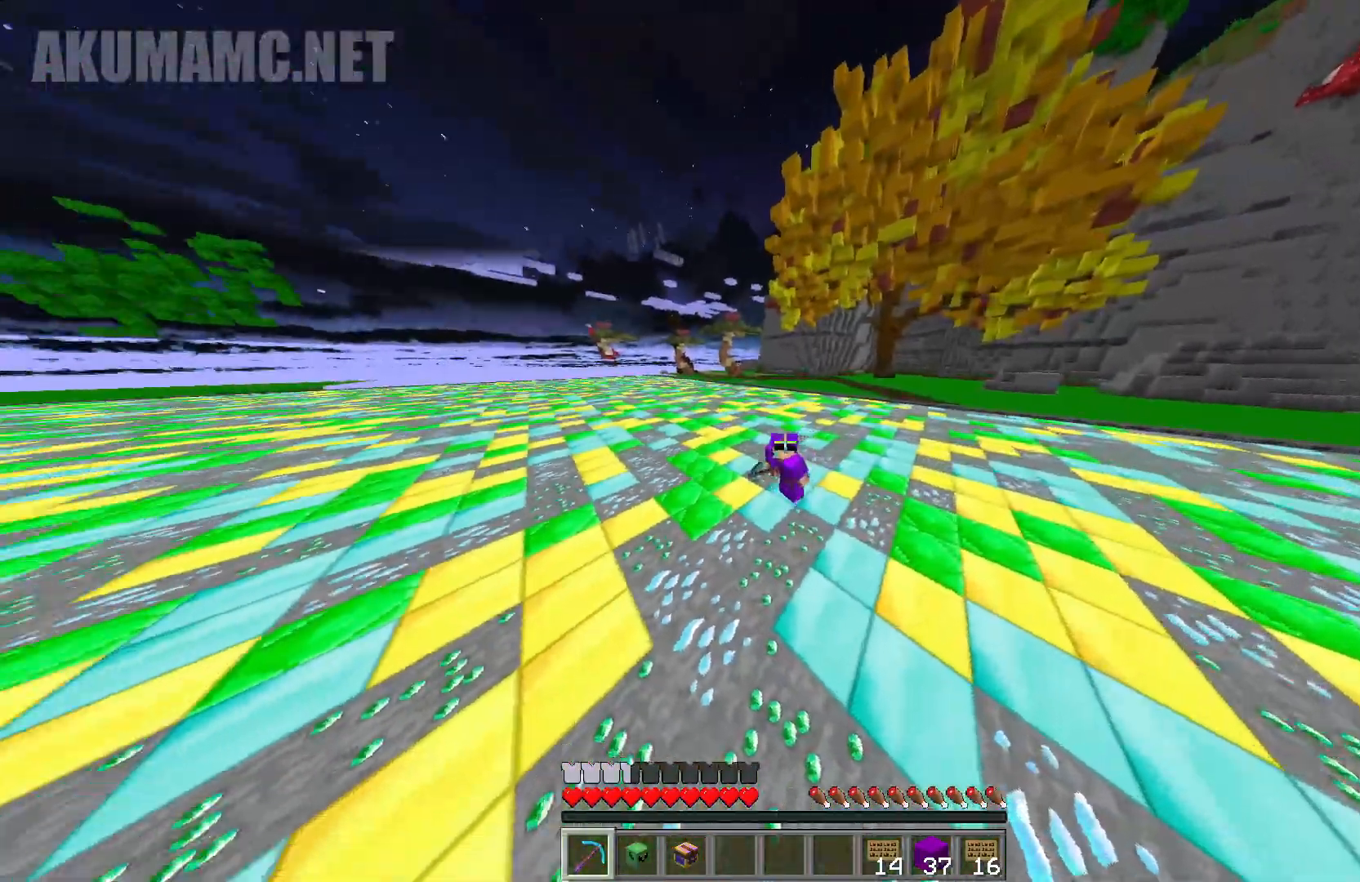
Gameplay with keyboard and mouse; each line is a JSON object with the keys and mouse buttons held at the frame after it. "events" lists presses ("down") and releases ("up") of "a", "d", "s", "w", "mouse_left" and "mouse_right" between this image and that frame as [ms after this image, input, new state], when the widget could be followed in between. "mouse_left", "mouse_right" = the "left", "right" buttons of the "mouse" list. No other keys are recorded. Fast repeated clicks can show as one long hold. Mouse movement is not recorded.
{"keys": [], "mouse": [], "events": []}
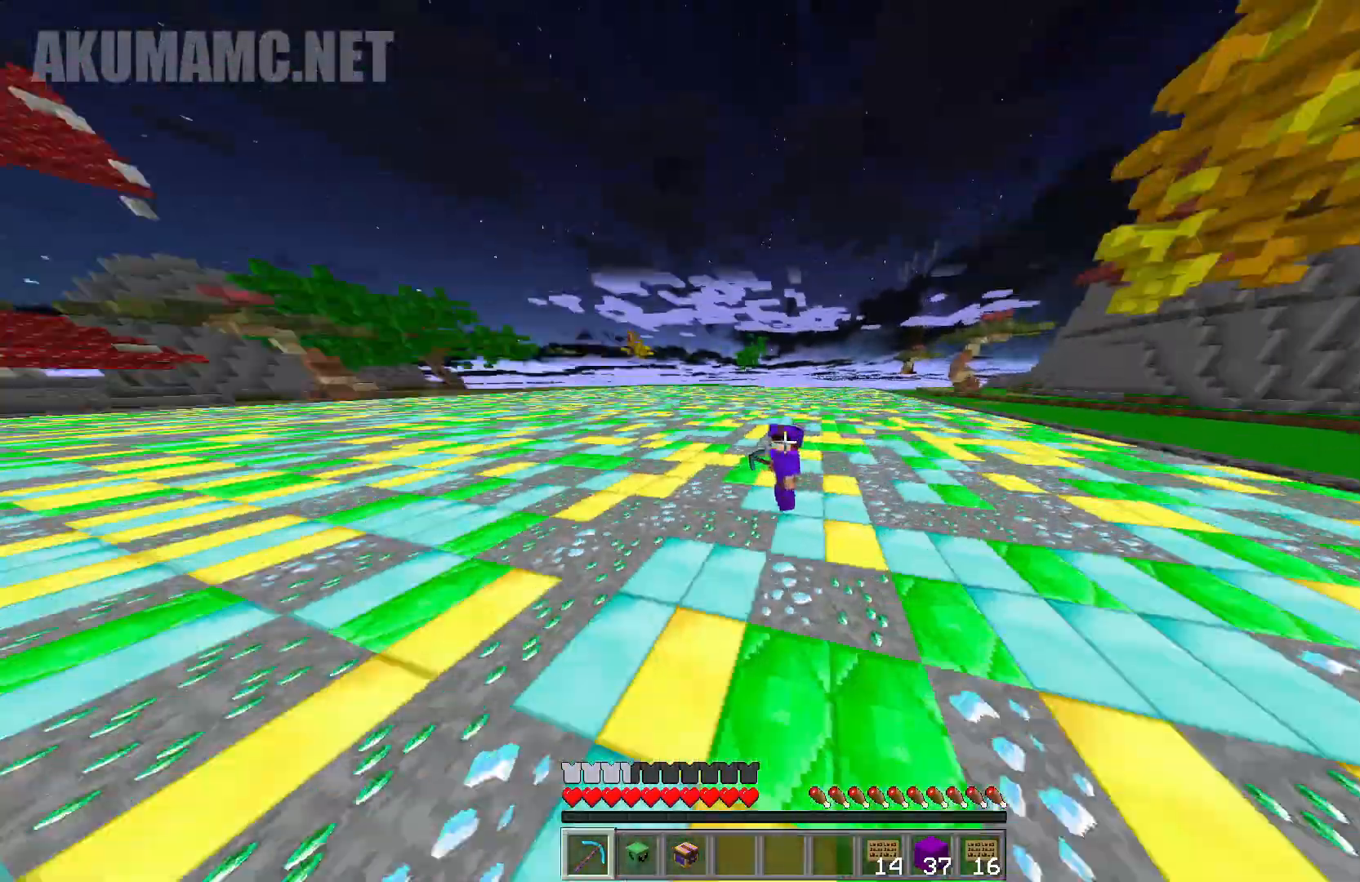
{"keys": [], "mouse": [], "events": []}
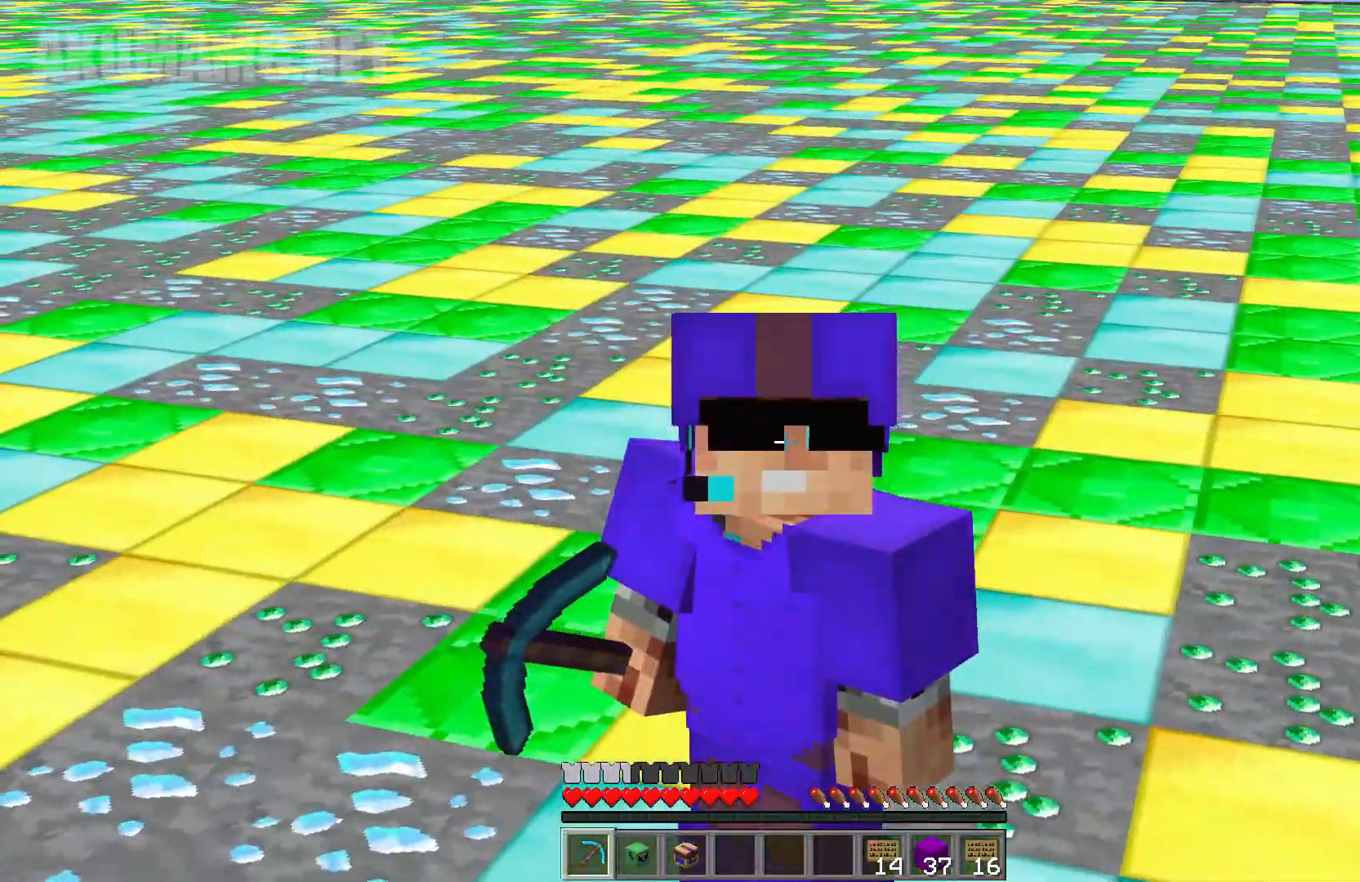
{"keys": ["s"], "mouse": [], "events": [[33, "s", "down"]]}
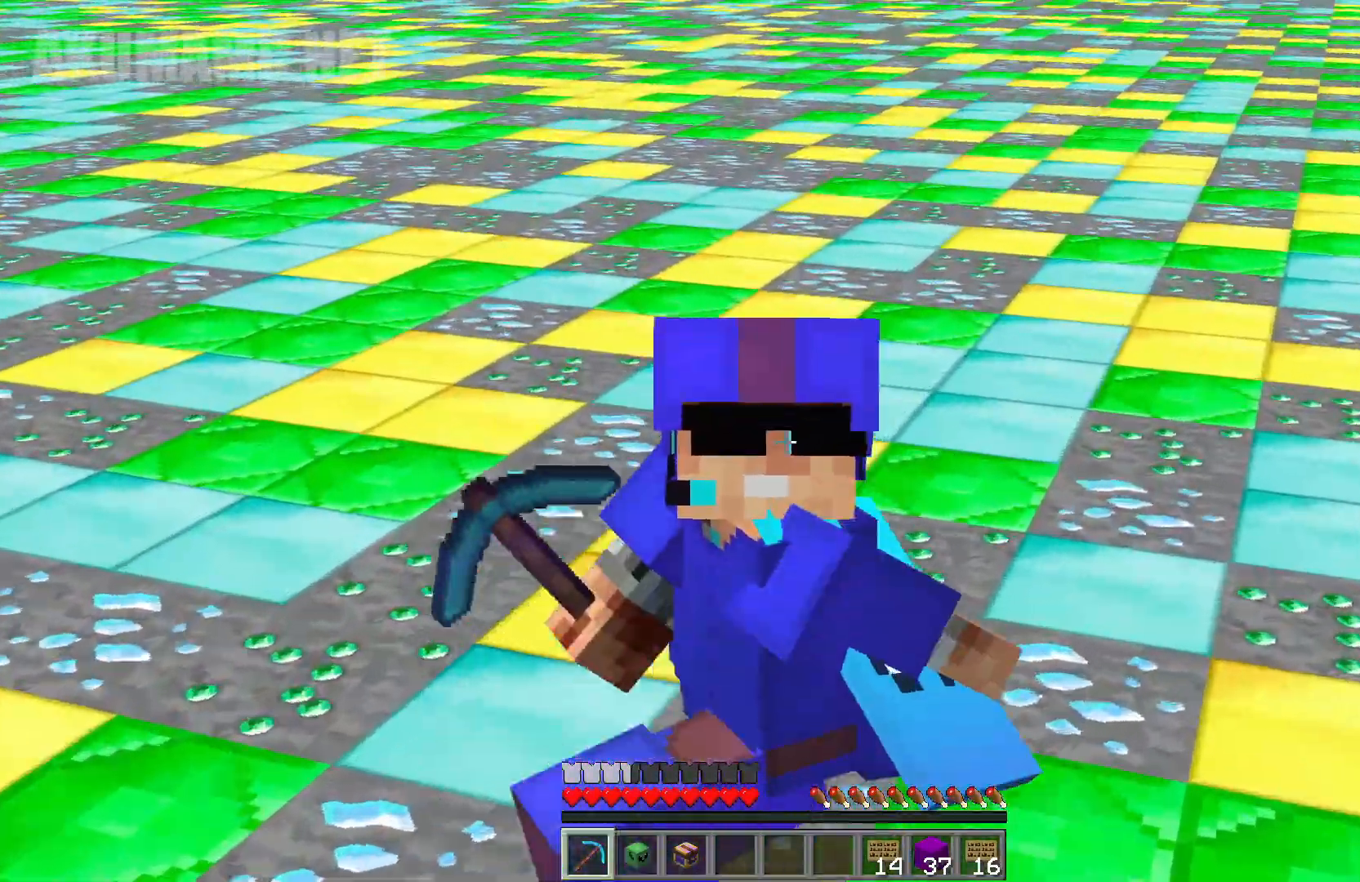
{"keys": ["s"], "mouse": [], "events": []}
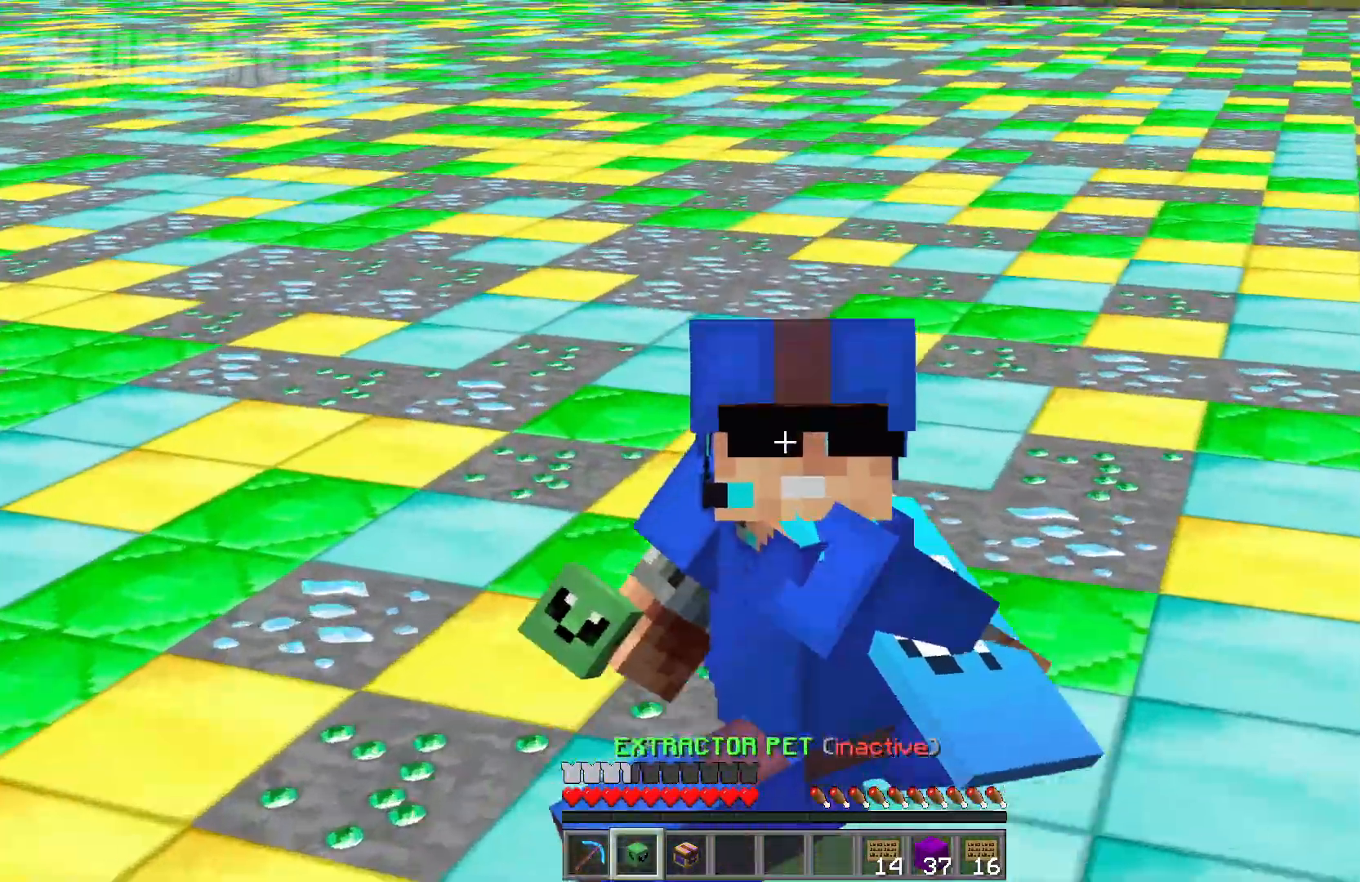
{"keys": ["s"], "mouse": [], "events": []}
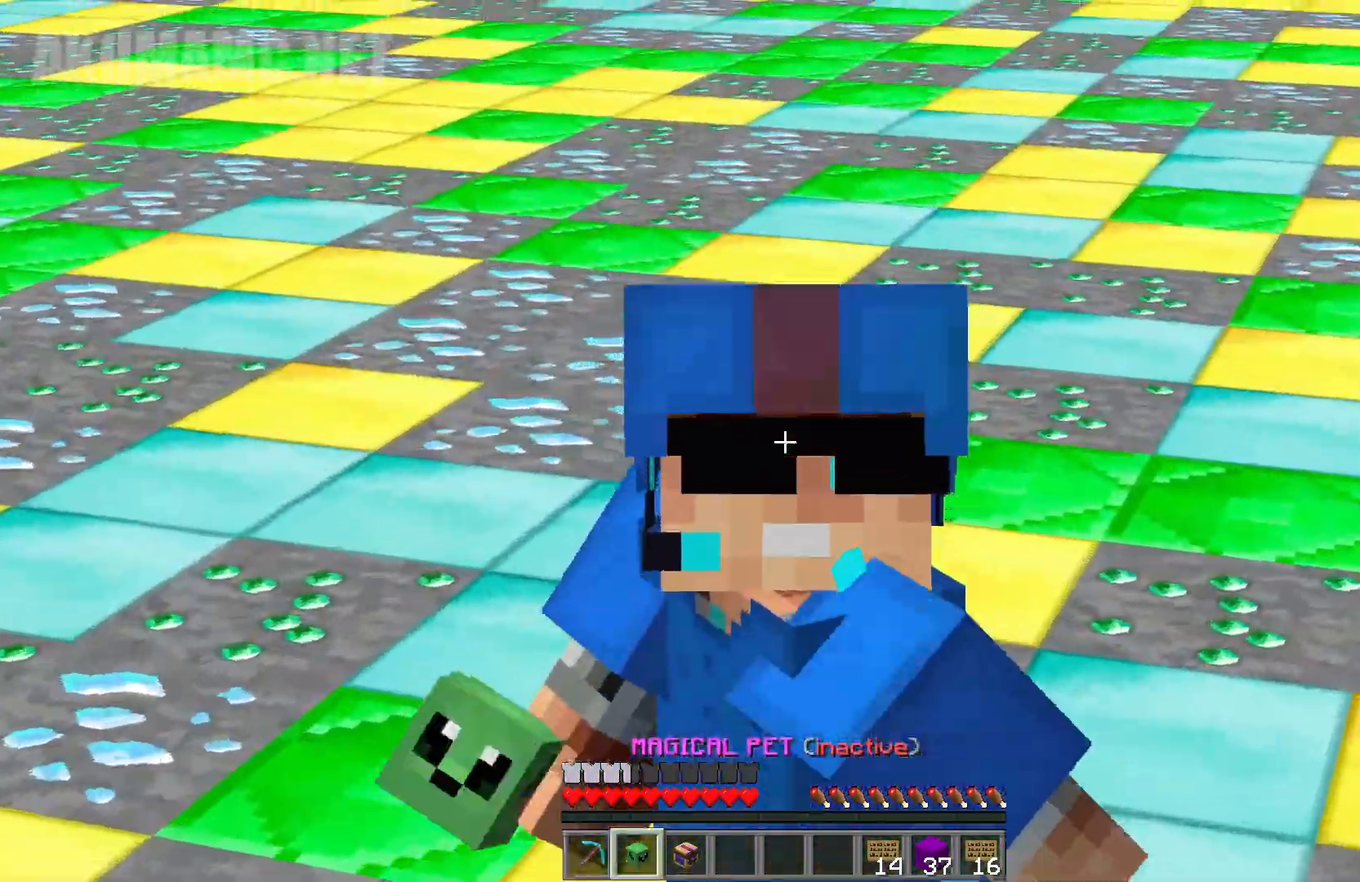
{"keys": ["s"], "mouse": [], "events": []}
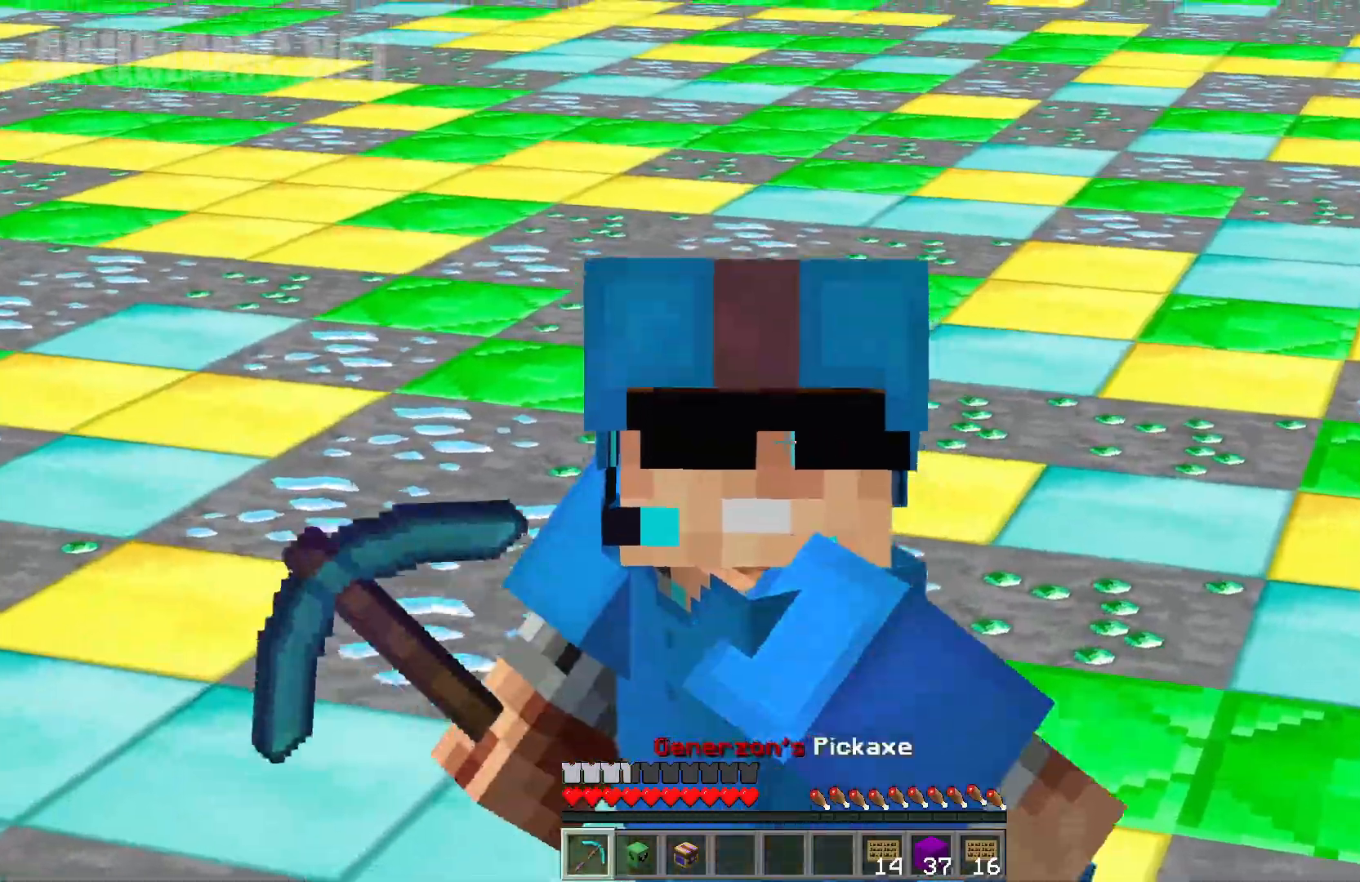
{"keys": ["s"], "mouse": [], "events": []}
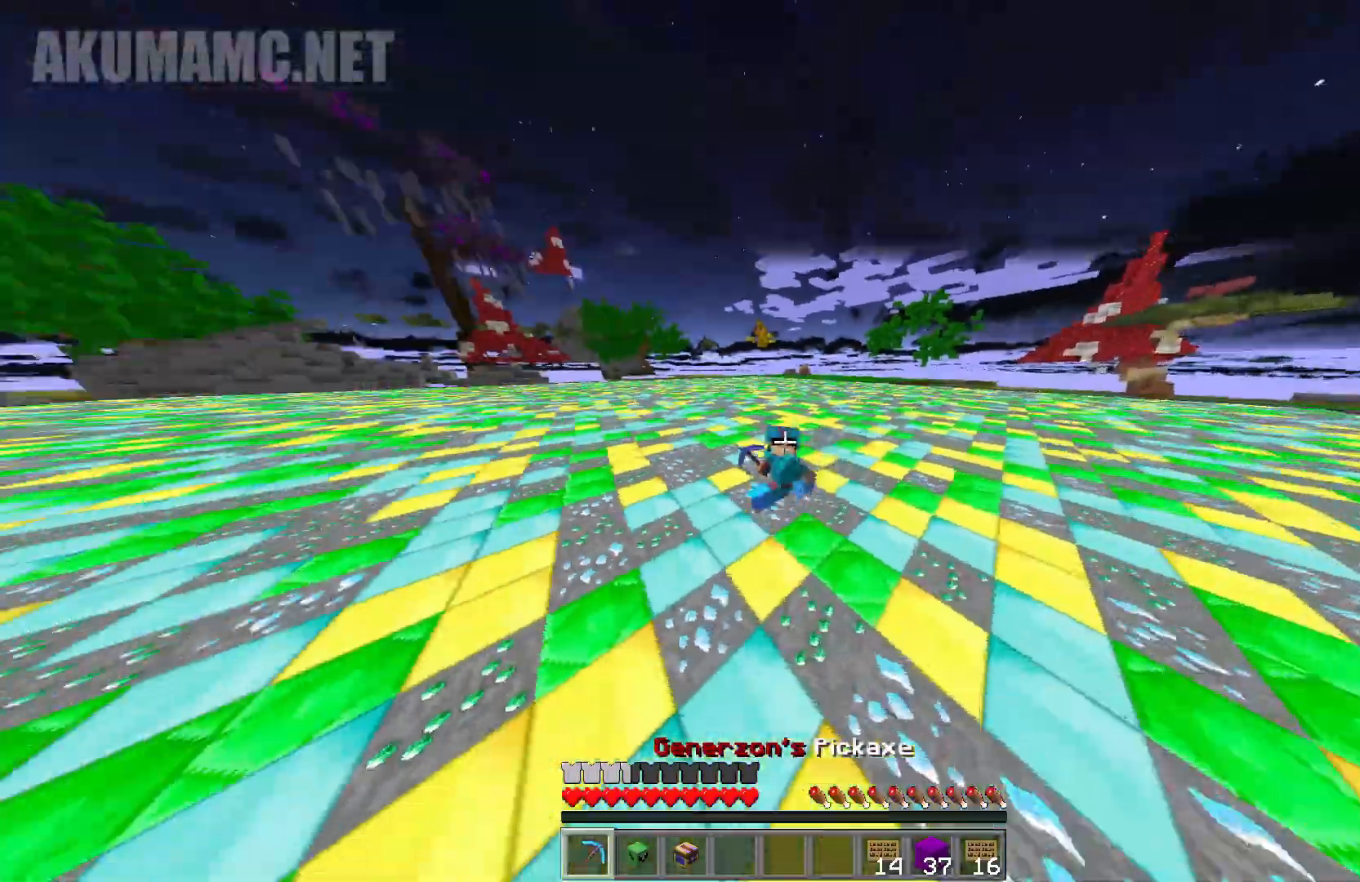
{"keys": ["s"], "mouse": [], "events": []}
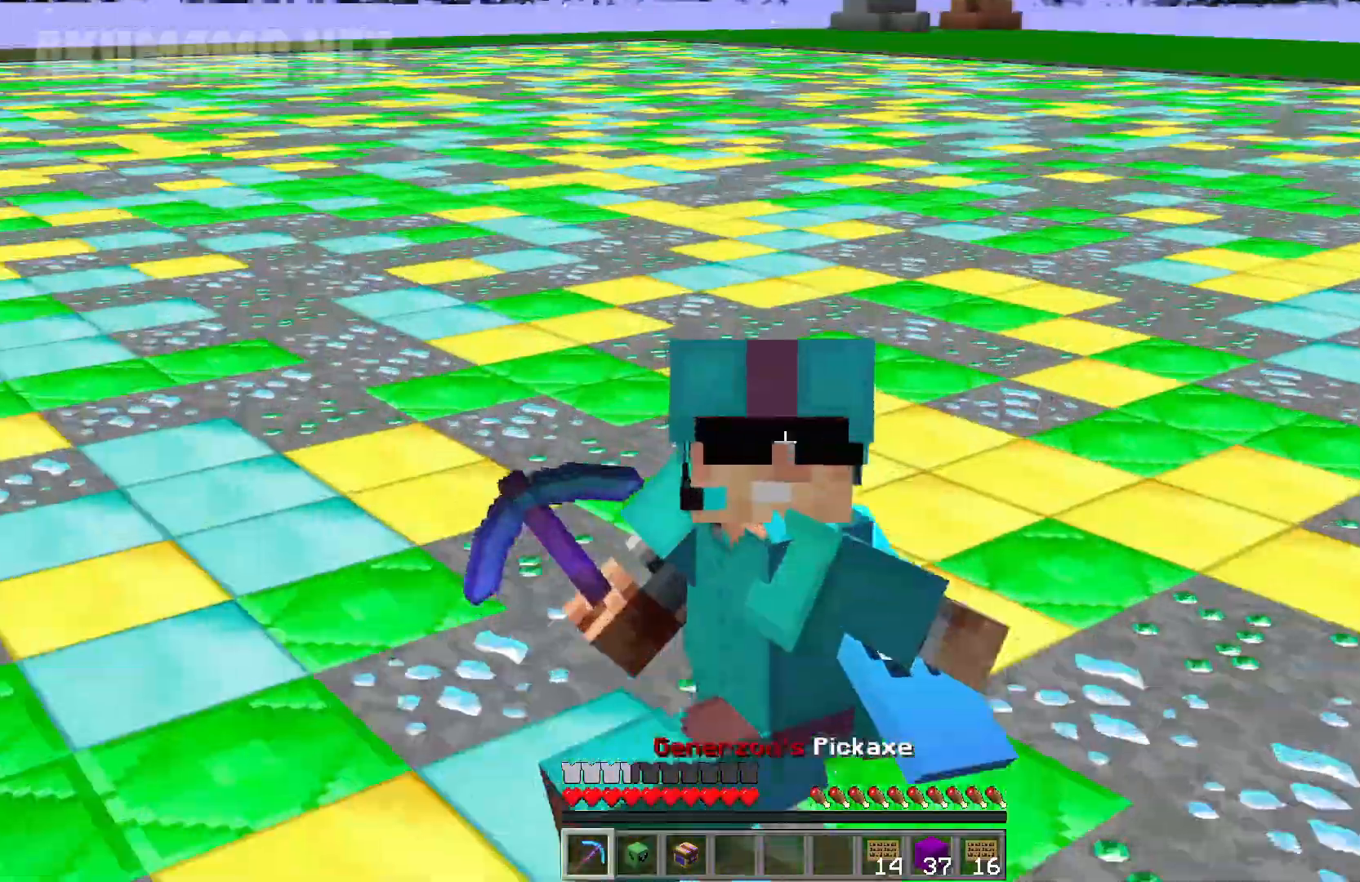
{"keys": ["s"], "mouse": [], "events": []}
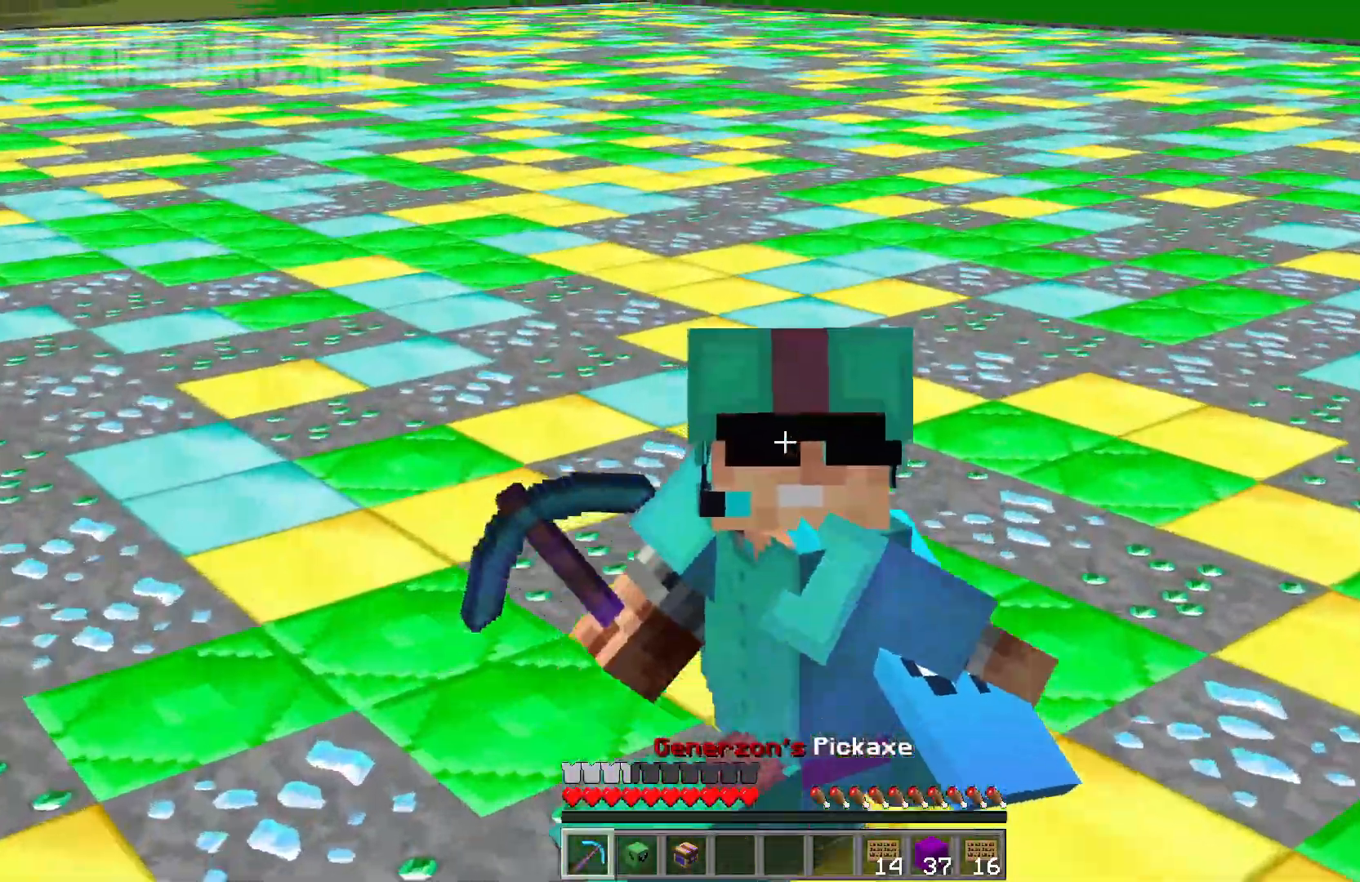
{"keys": ["s"], "mouse": [], "events": []}
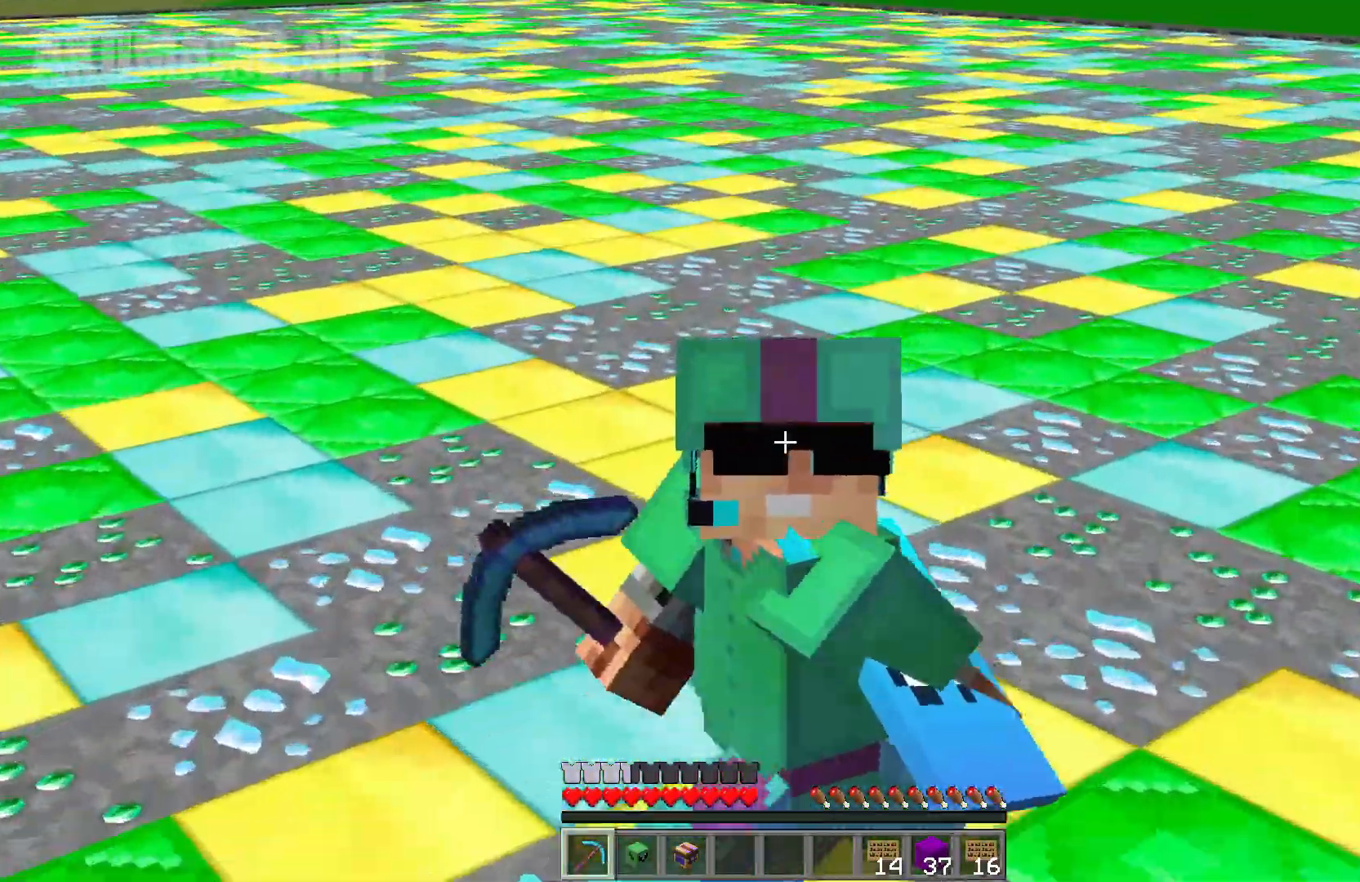
{"keys": ["s"], "mouse": [], "events": []}
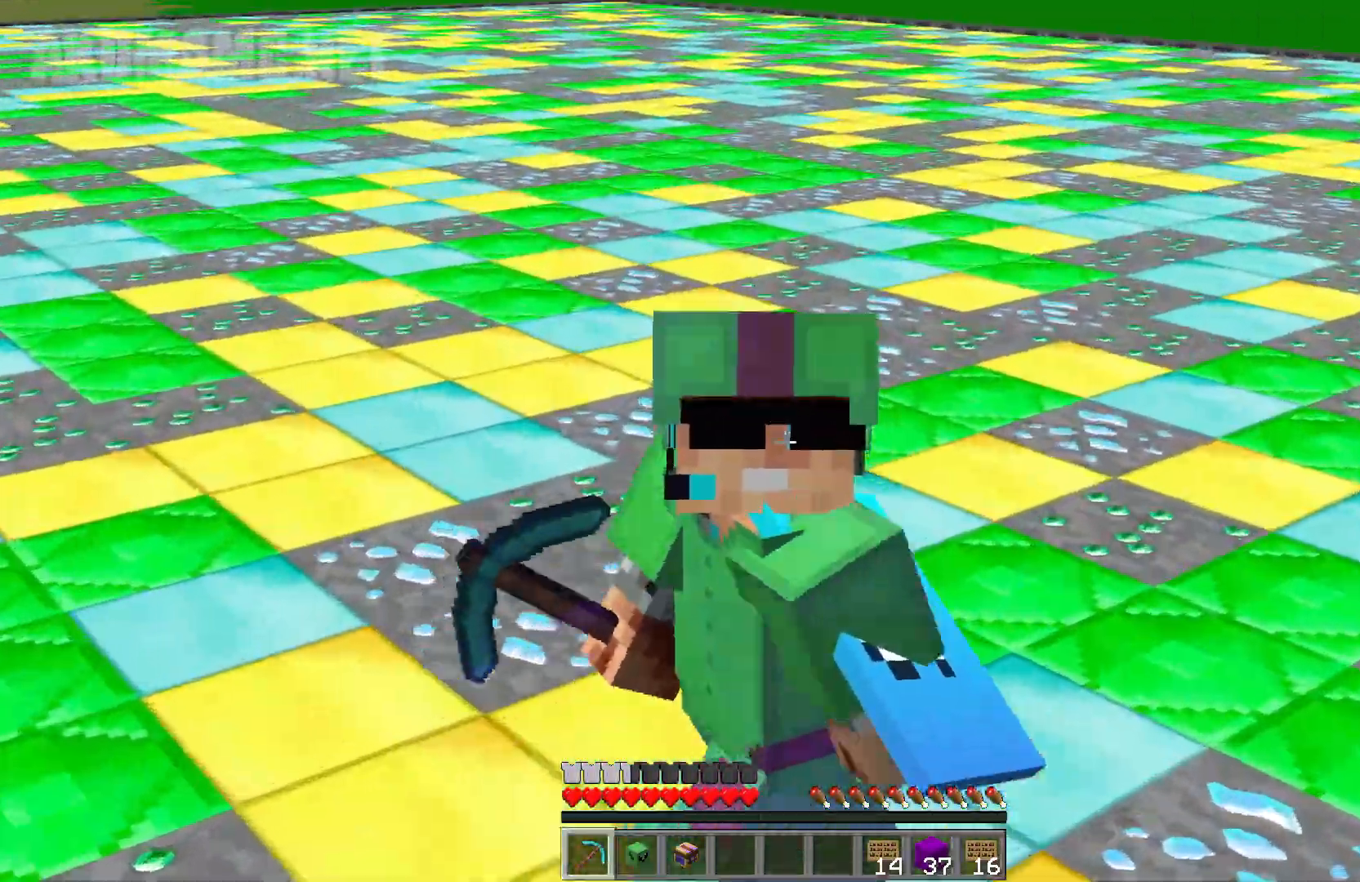
{"keys": ["s"], "mouse": [], "events": []}
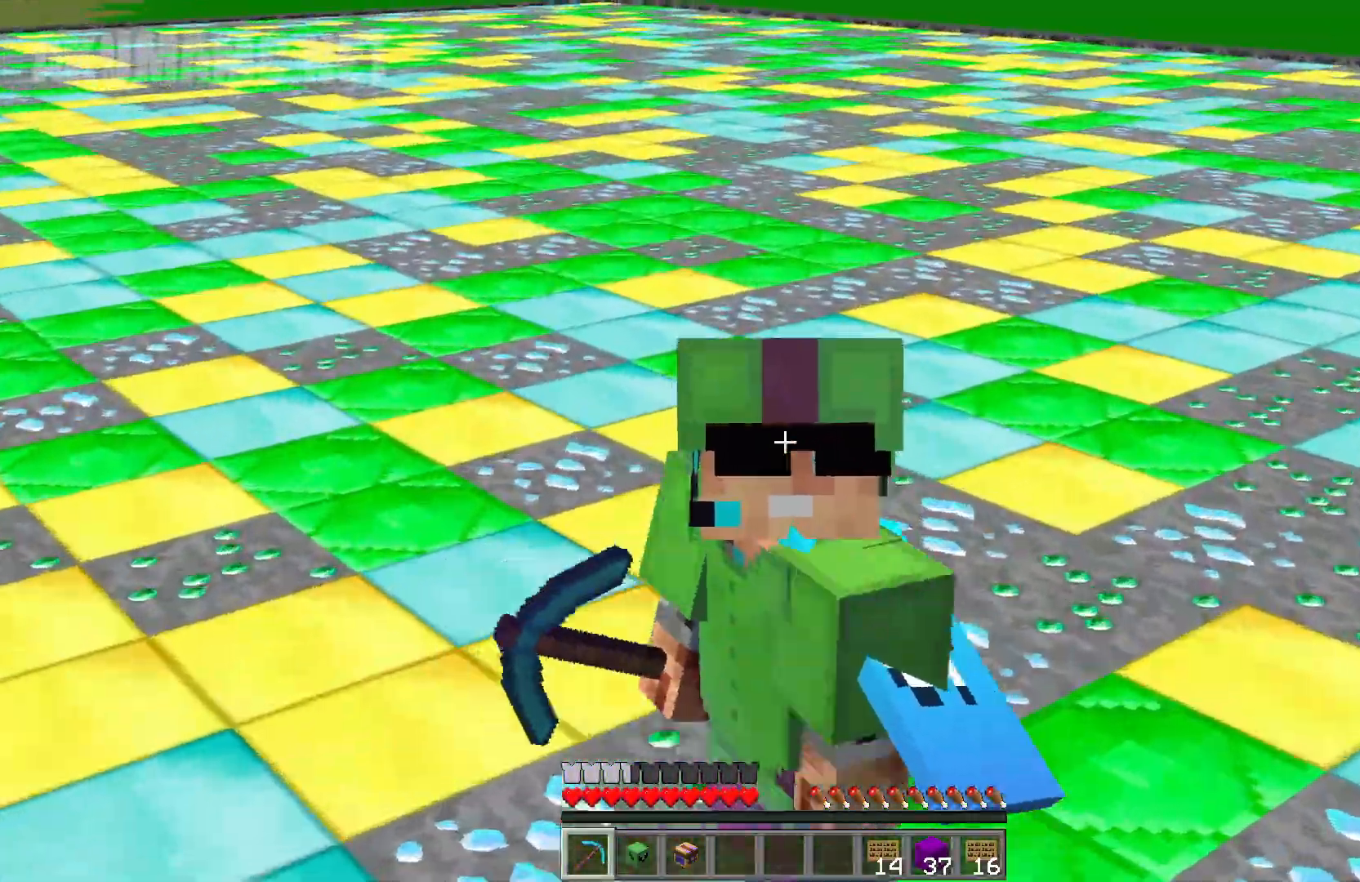
{"keys": ["s"], "mouse": [], "events": []}
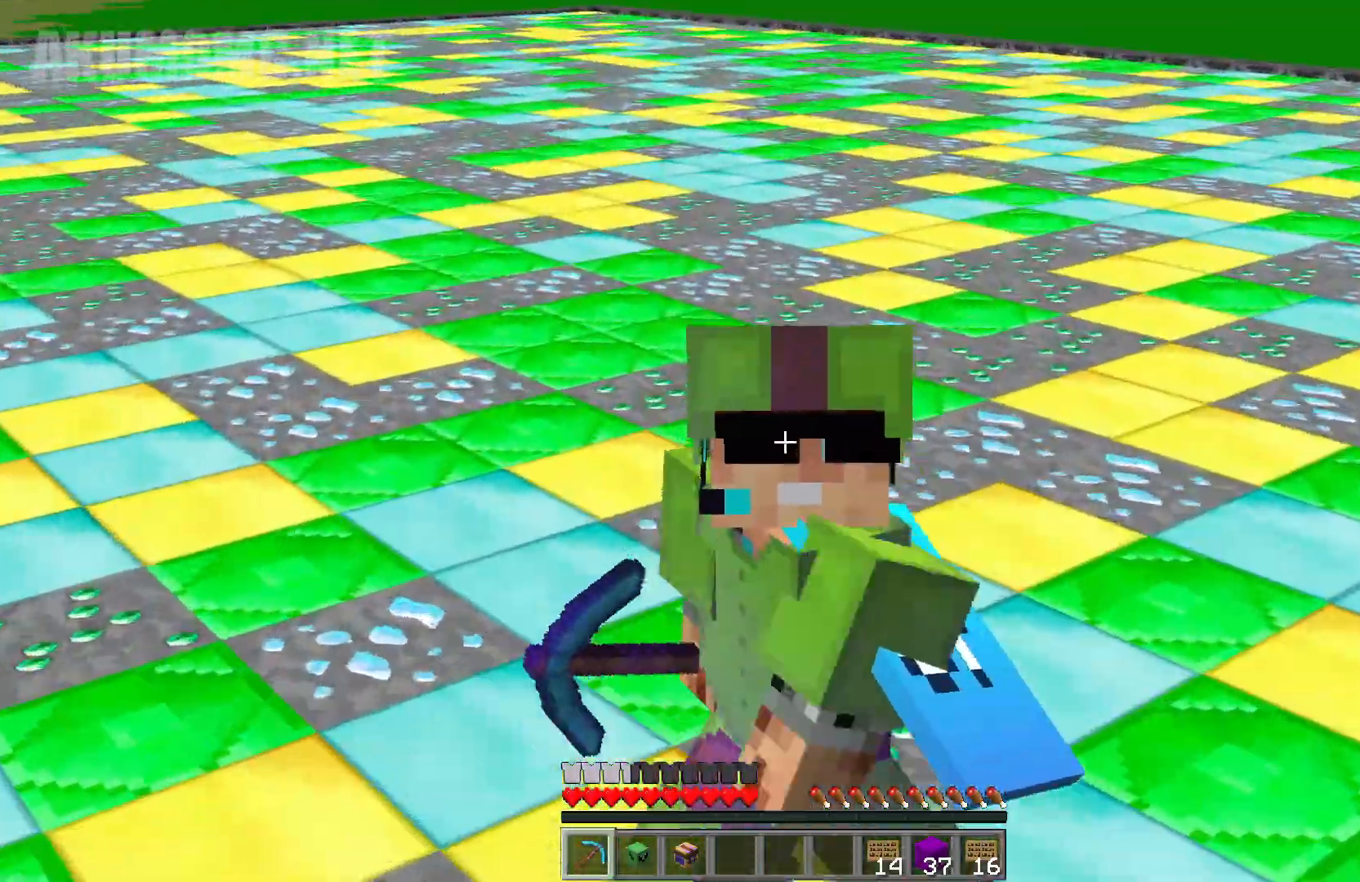
{"keys": ["s"], "mouse": [], "events": []}
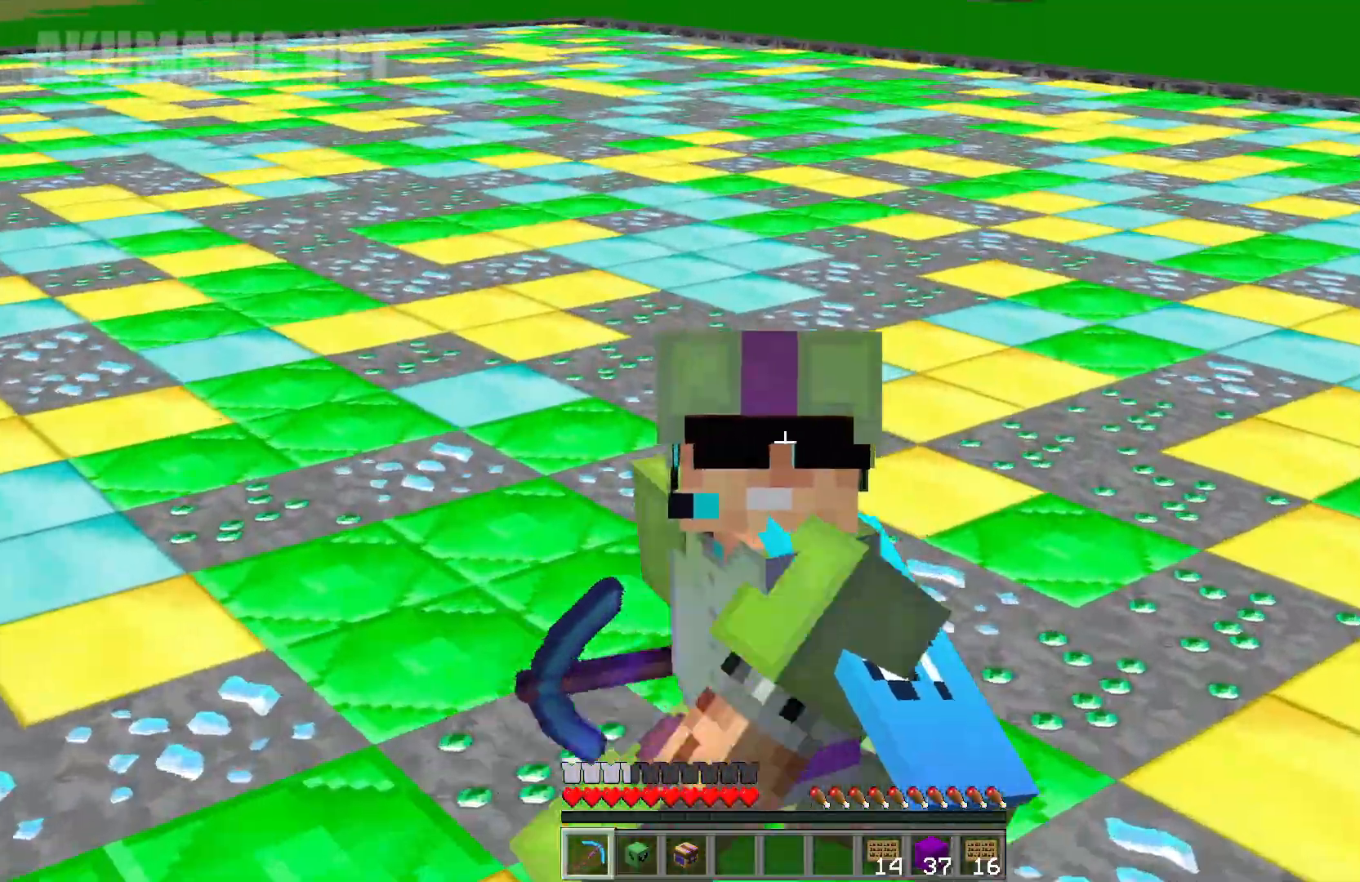
{"keys": ["s"], "mouse": [], "events": []}
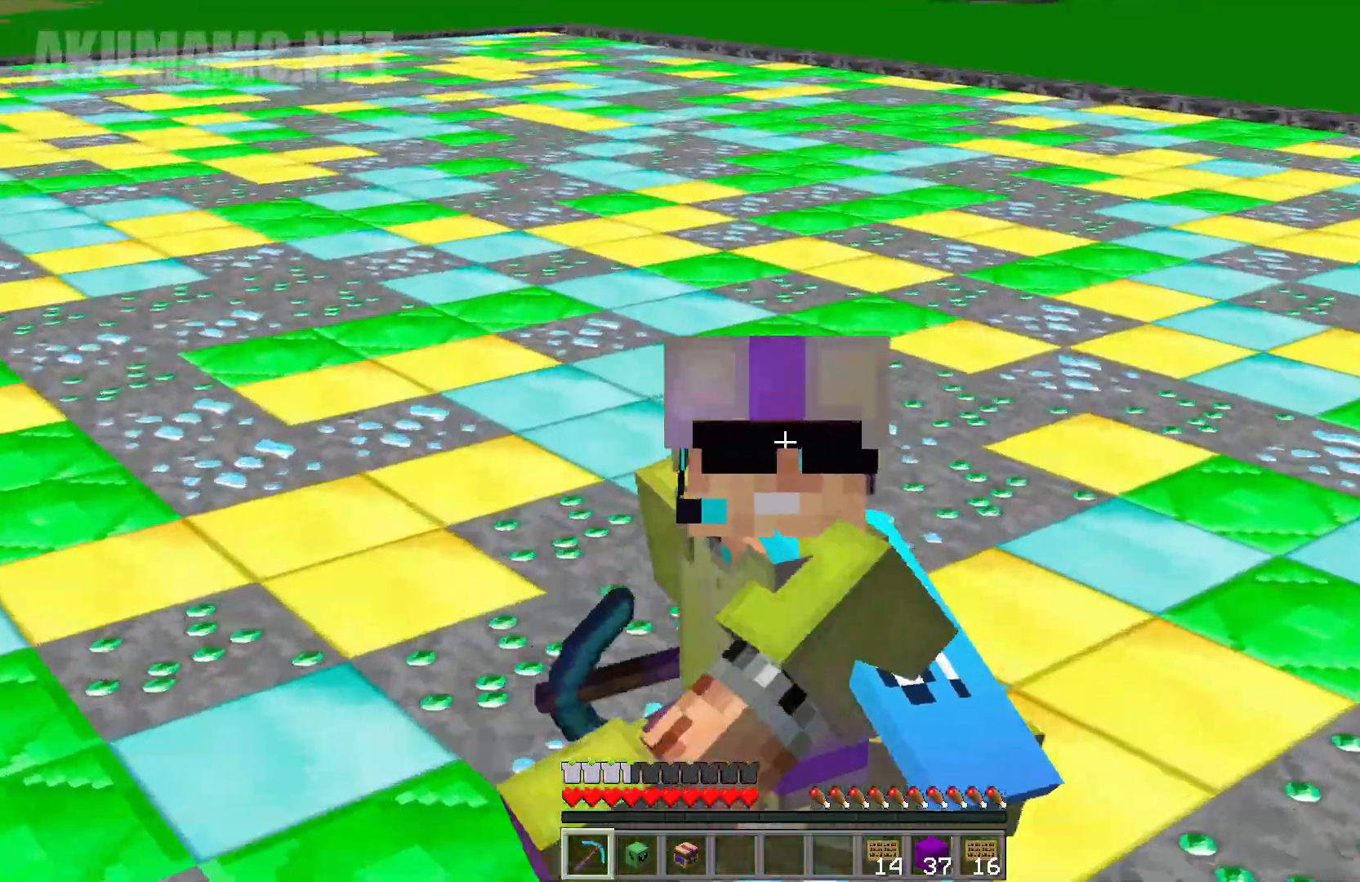
{"keys": ["s"], "mouse": [], "events": []}
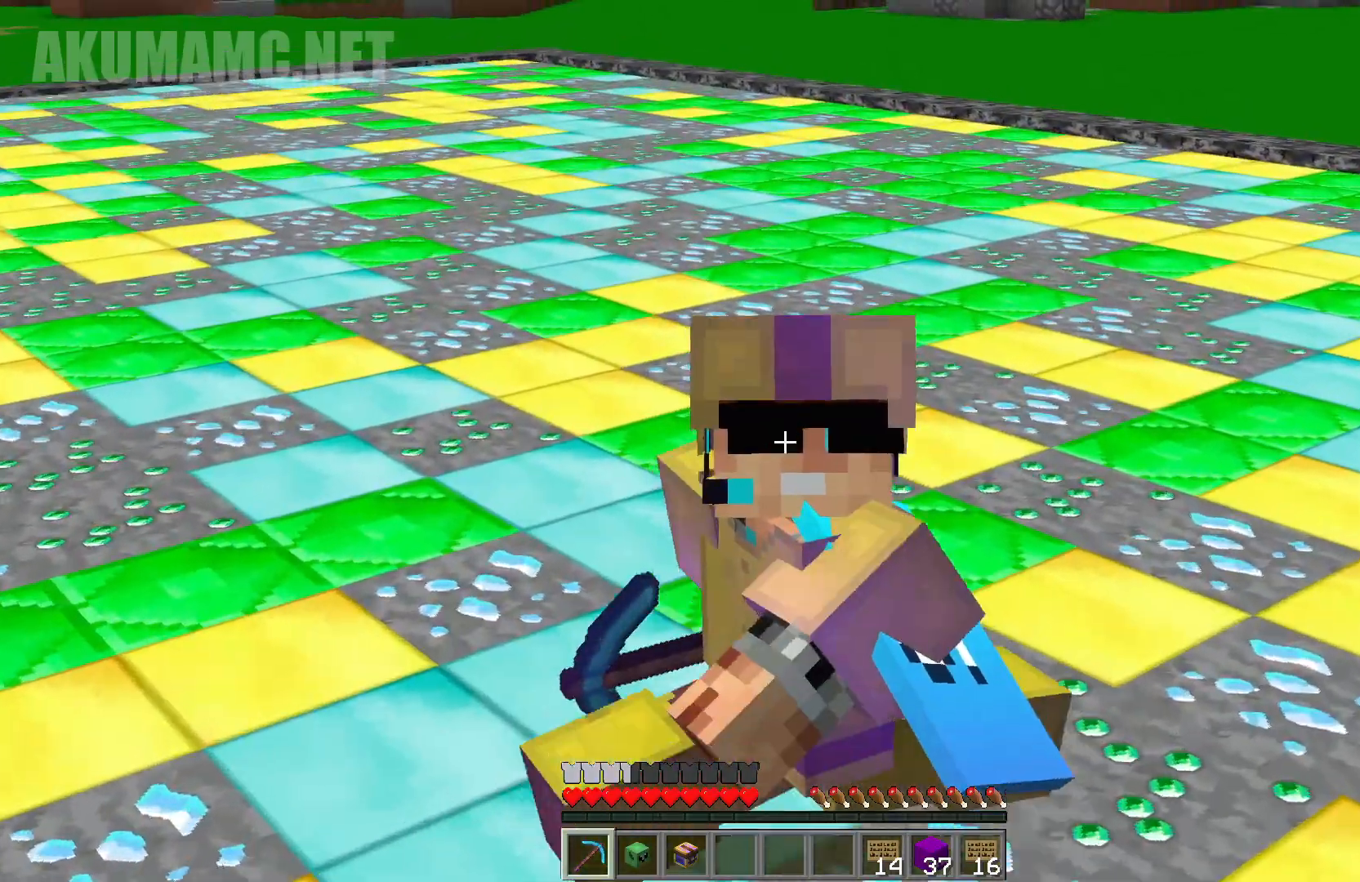
{"keys": ["s"], "mouse": [], "events": []}
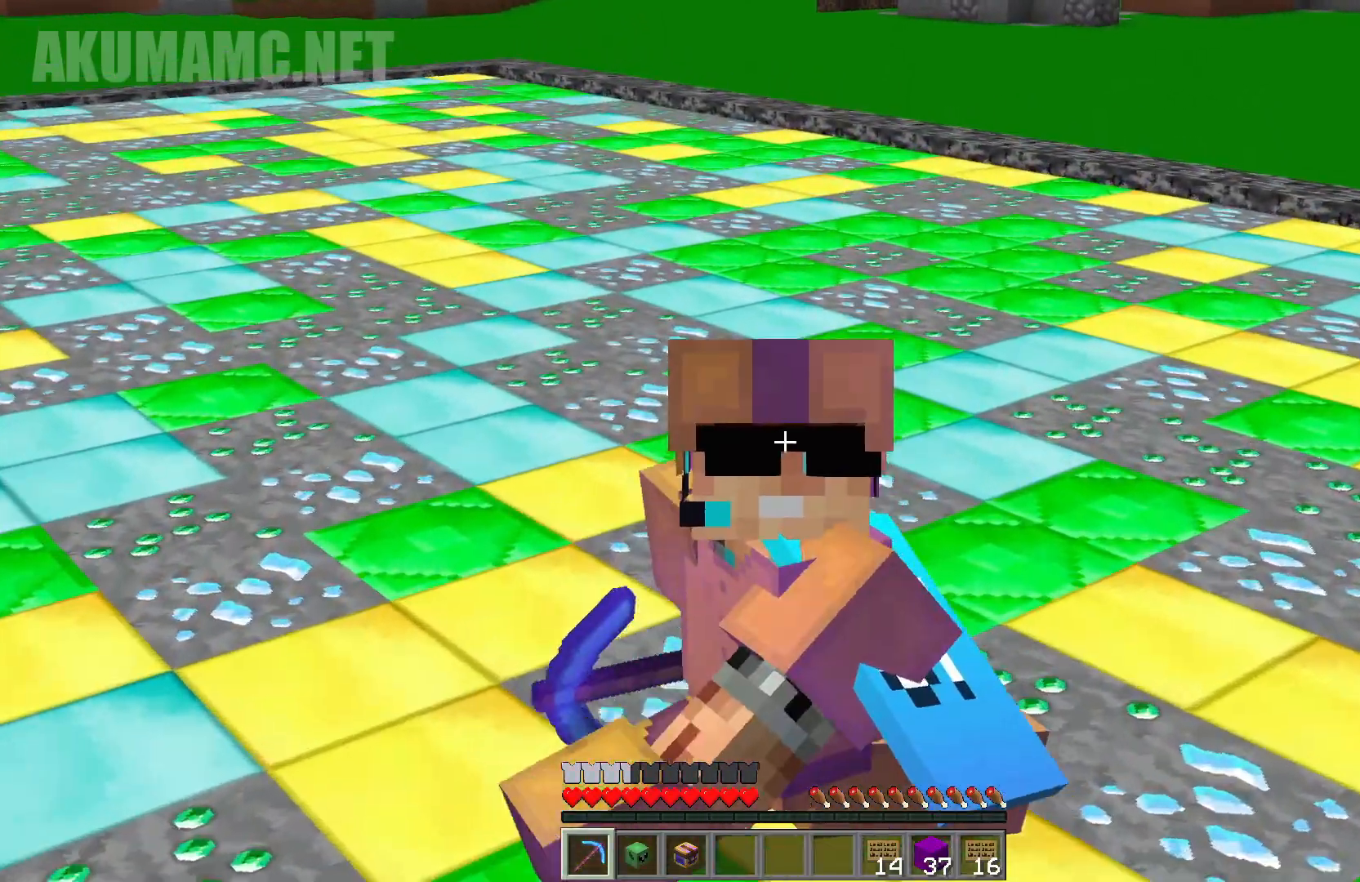
{"keys": ["s"], "mouse": [], "events": []}
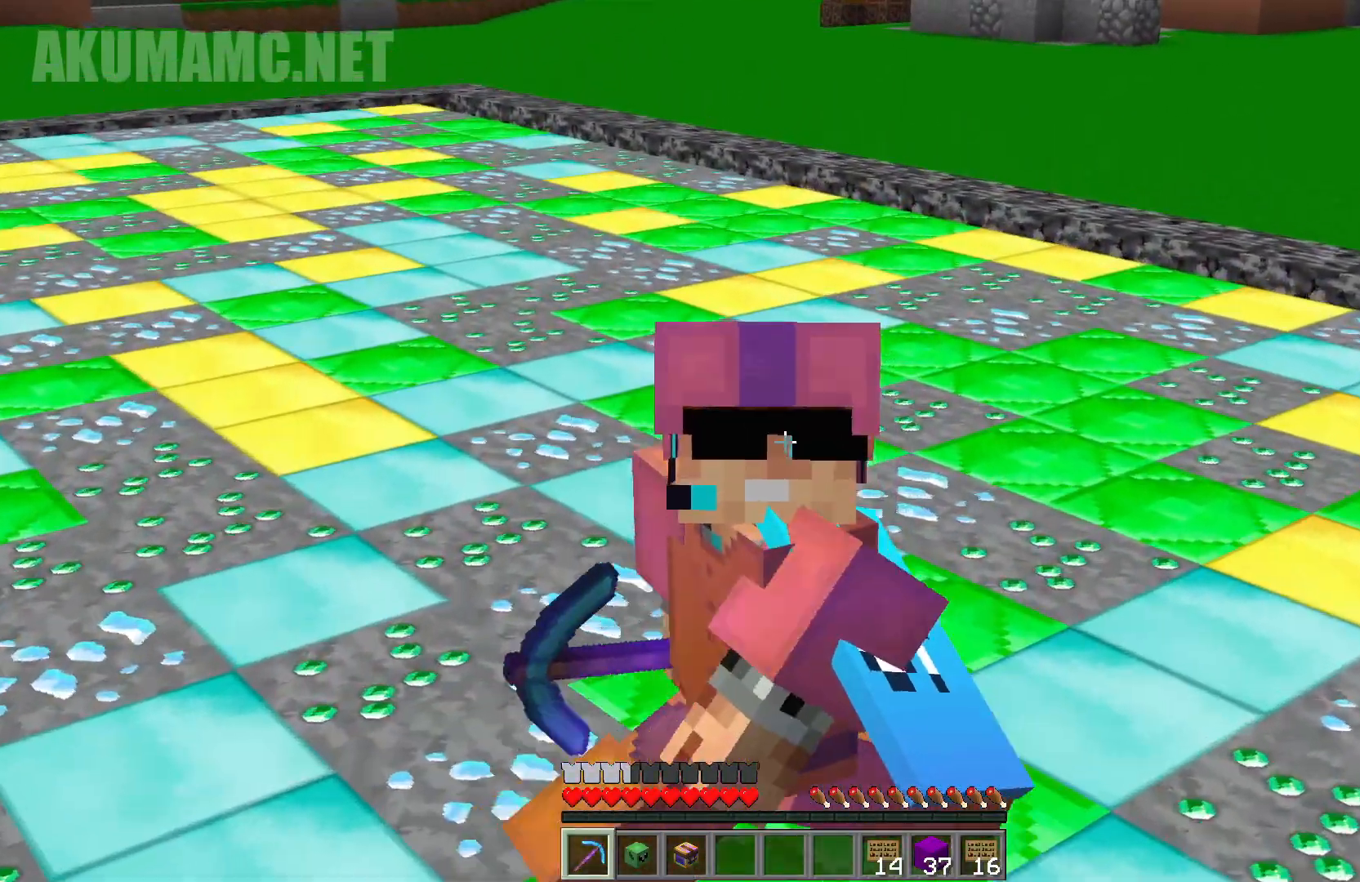
{"keys": [], "mouse": [], "events": [[133, "s", "up"]]}
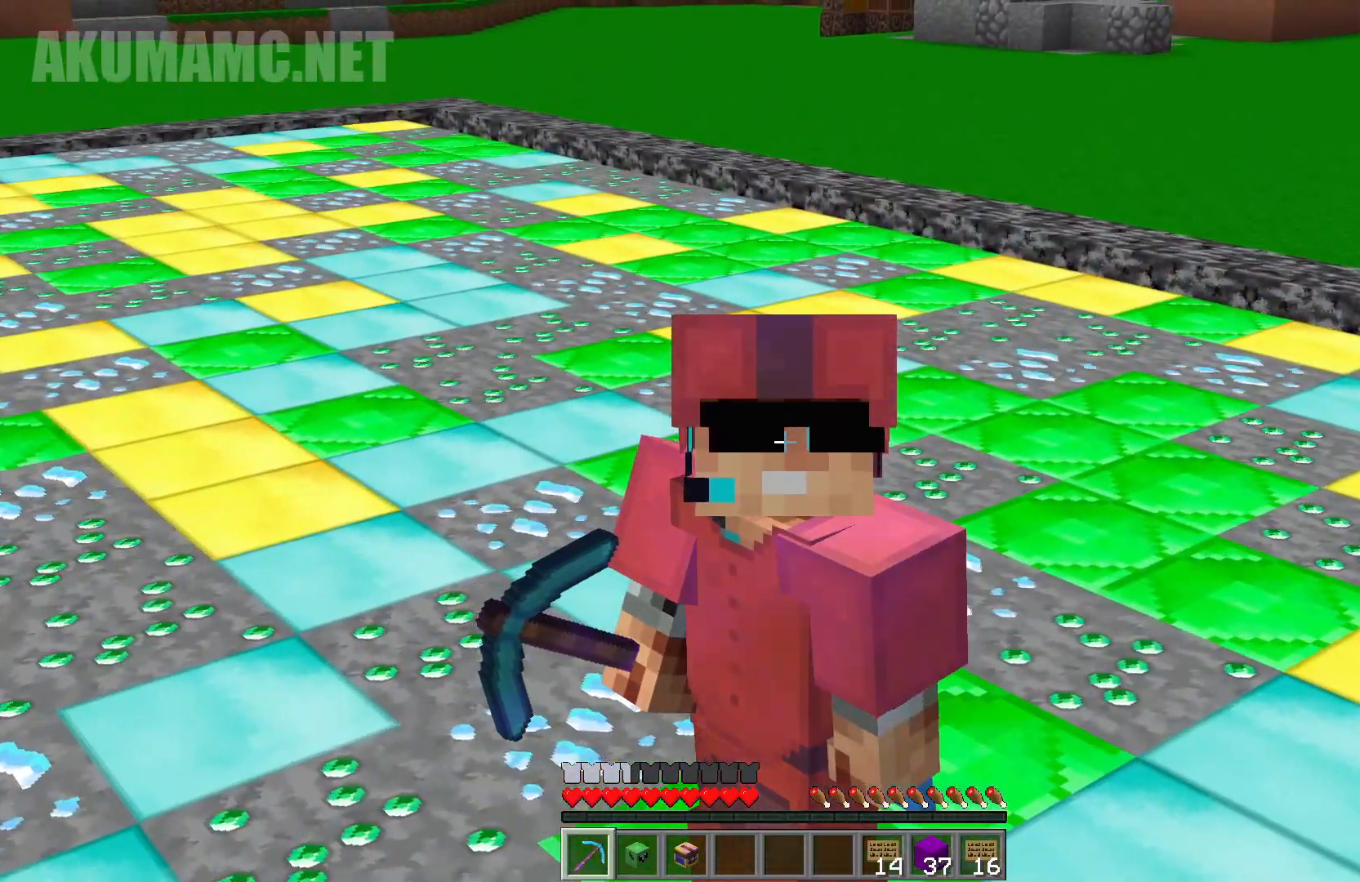
{"keys": [], "mouse": [], "events": [[33, "s", "down"], [383, "s", "up"]]}